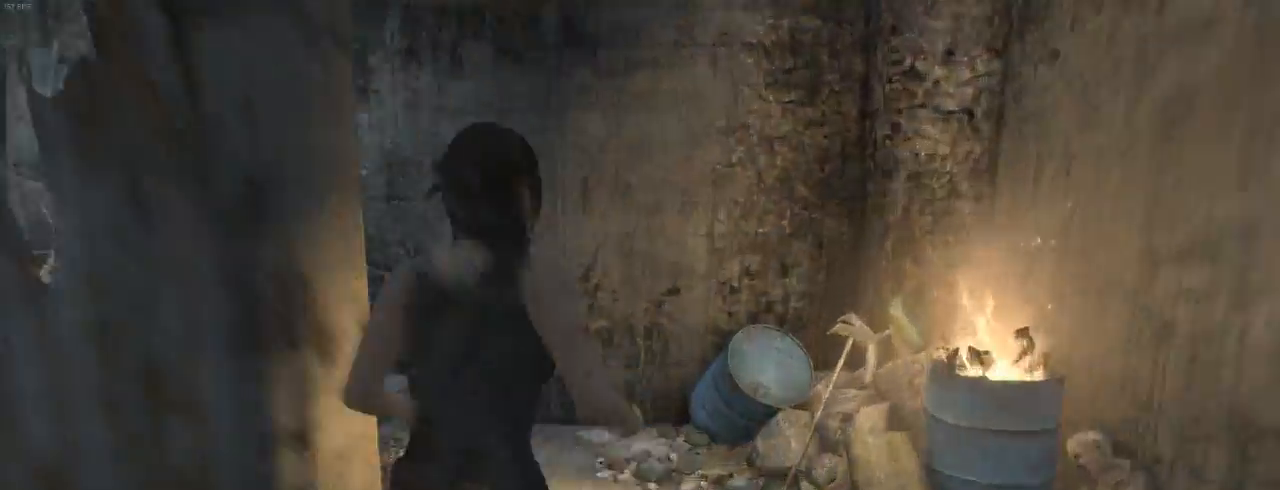
Gameplay with keyboard and mouse; each line is a JSON object with the keys and mouse buttons held at the frame after it. "events" lists presses ("down") and releases ("up") of "1", "2", "3", "4", "5", "6", "7", "a", "alt", "b", "c", "ctrl", "d", "e", "escape", "f", "g", "h", "q", "r", "s", "shift", "space", "t", "tilde", "v", "w", "x", "y", "z", "mouse_left", "mouse_middle", "mouse_right", "mouse_mb4", "mouse_mb5", "mouse_wheel_up" and "mouse_wheel_down" between this image and that frame as [ms after this image, input, new state], when the widget could be followed in between. "mouse_left", "mouse_middle", "mouse_right", "mouse_mb4", "mouse_mb5", "mouse_wheel_up", "mouse_wheel_down" = the "left", "middle", "right", "mb4", "mb5", "wheel_up", "wheel_down" buttons of the "mouse" list. No other keys are recorded. Not read: mouse_move.
{"keys": ["q", "z"], "mouse": [], "events": [[67, "mouse_wheel_down", "up"], [133, "q", "down"]]}
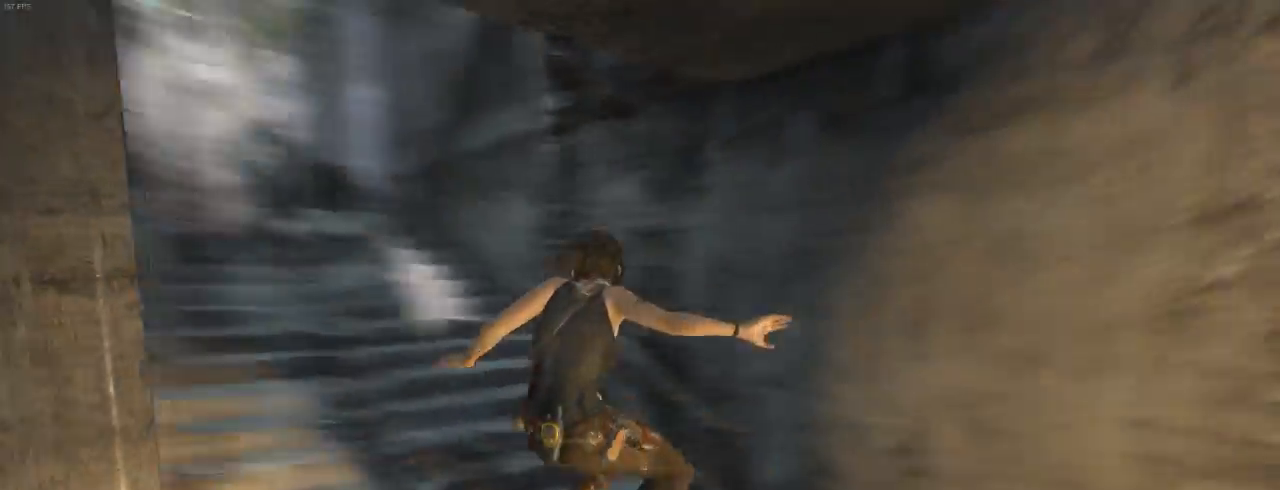
{"keys": ["z"], "mouse": ["wheel_down"], "events": [[400, "q", "up"], [433, "mouse_wheel_down", "down"]]}
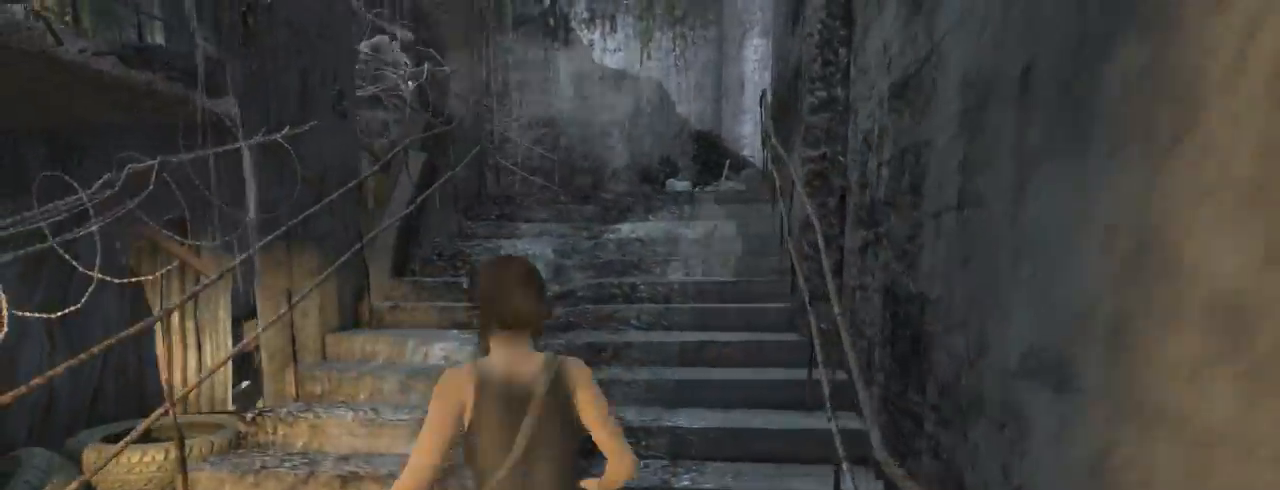
{"keys": ["z"], "mouse": ["wheel_down"], "events": [[33, "mouse_wheel_down", "up"], [100, "mouse_wheel_up", "down"], [233, "mouse_wheel_up", "up"], [300, "mouse_wheel_down", "down"]]}
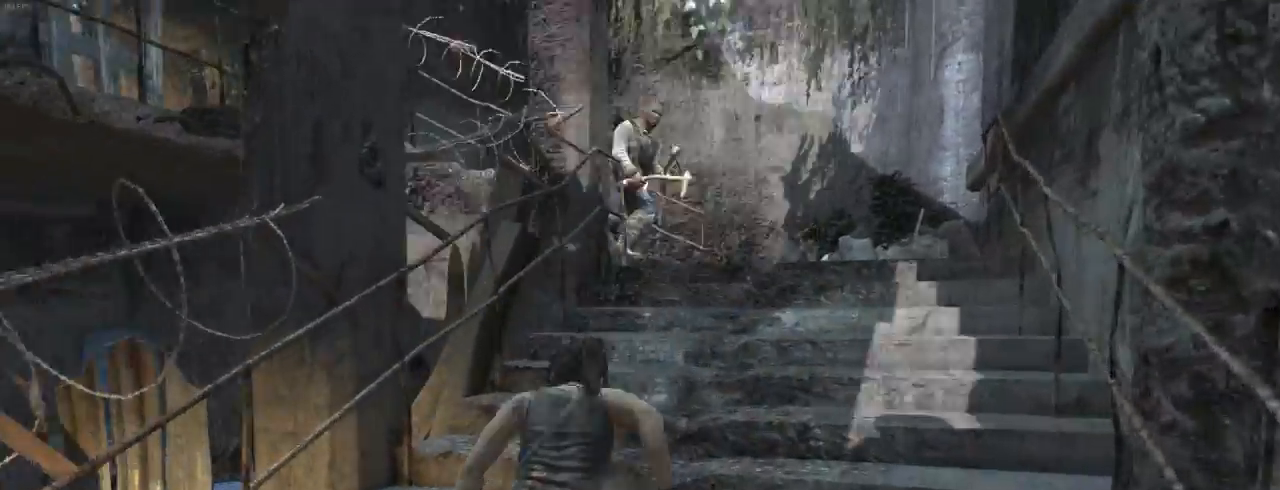
{"keys": ["z"], "mouse": ["wheel_down"], "events": [[67, "mouse_wheel_down", "up"], [167, "d", "down"], [367, "d", "up"], [433, "mouse_wheel_down", "down"]]}
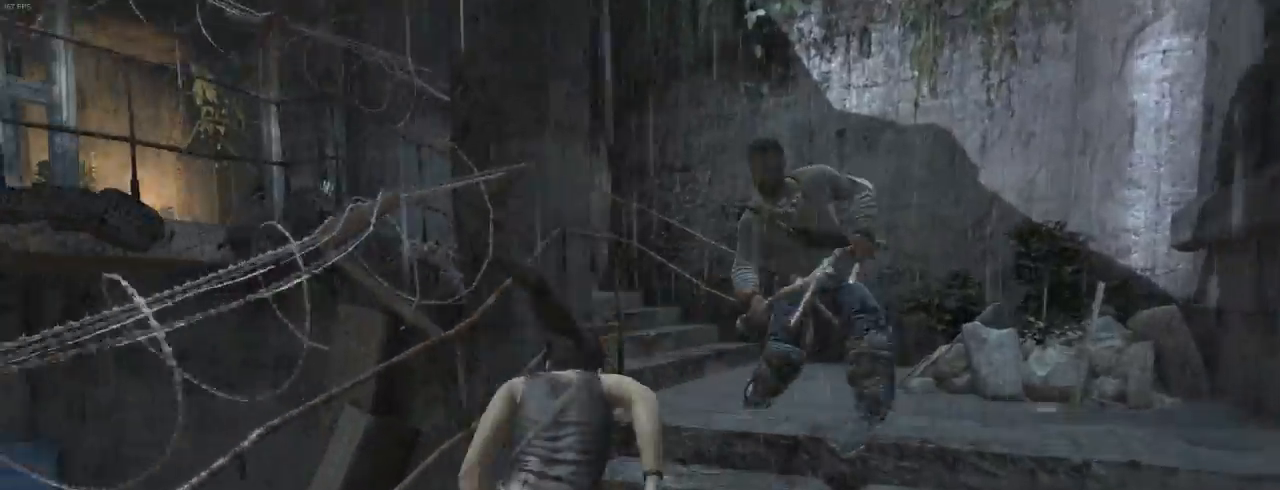
{"keys": ["q", "z"], "mouse": ["wheel_down"], "events": [[67, "mouse_wheel_down", "up"], [100, "d", "down"], [133, "mouse_wheel_up", "down"], [233, "mouse_wheel_up", "up"], [267, "d", "up"], [267, "mouse_wheel_up", "down"], [333, "mouse_wheel_up", "up"], [367, "mouse_wheel_down", "down"], [467, "q", "down"]]}
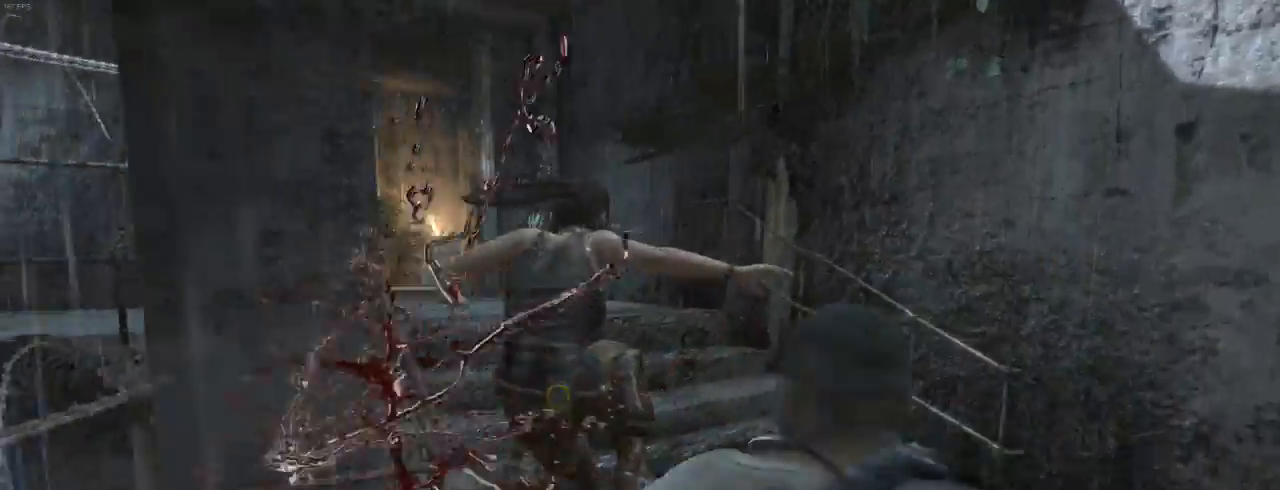
{"keys": ["z"], "mouse": ["wheel_up"], "events": [[67, "mouse_wheel_down", "up"], [100, "mouse_wheel_up", "down"], [200, "q", "up"], [233, "mouse_wheel_up", "up"], [300, "mouse_wheel_down", "down"], [433, "mouse_wheel_down", "up"], [500, "mouse_wheel_up", "down"]]}
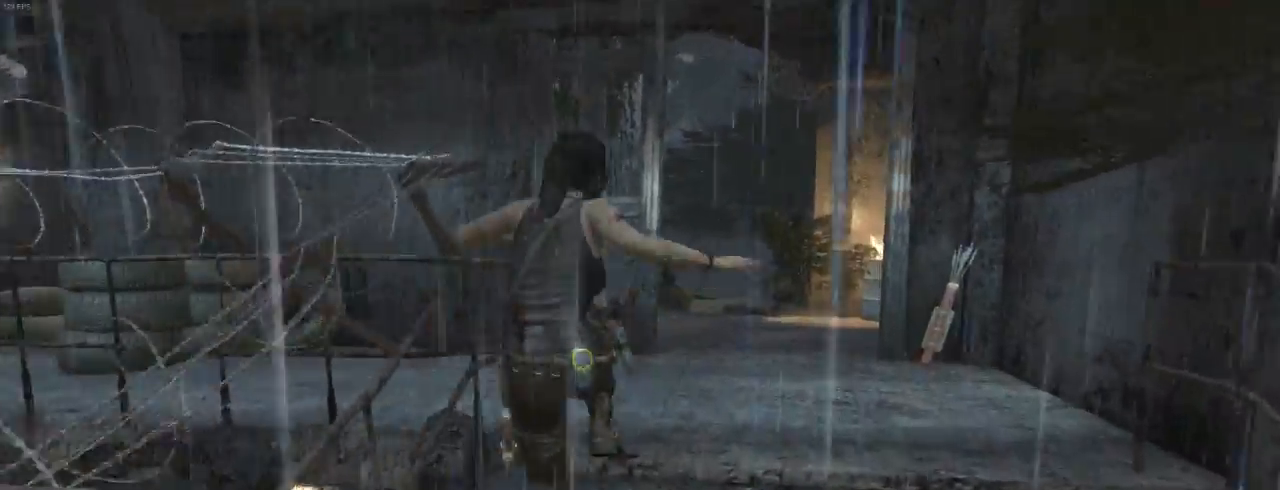
{"keys": ["z"], "mouse": [], "events": [[33, "d", "down"], [133, "mouse_wheel_up", "up"], [233, "mouse_wheel_down", "down"], [267, "d", "up"], [433, "mouse_wheel_down", "up"]]}
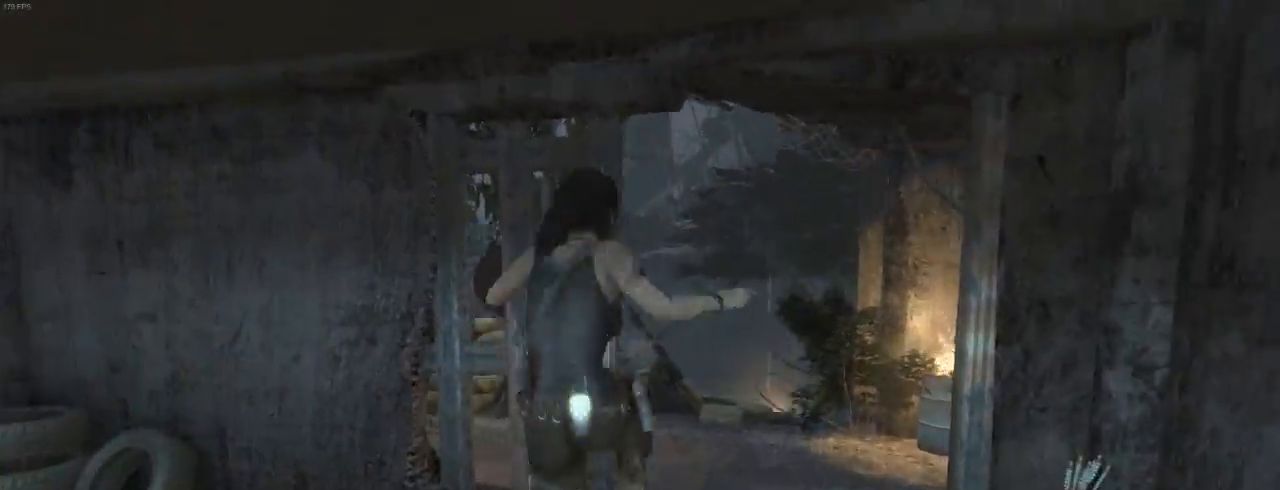
{"keys": ["z"], "mouse": [], "events": [[67, "d", "down"], [167, "d", "up"]]}
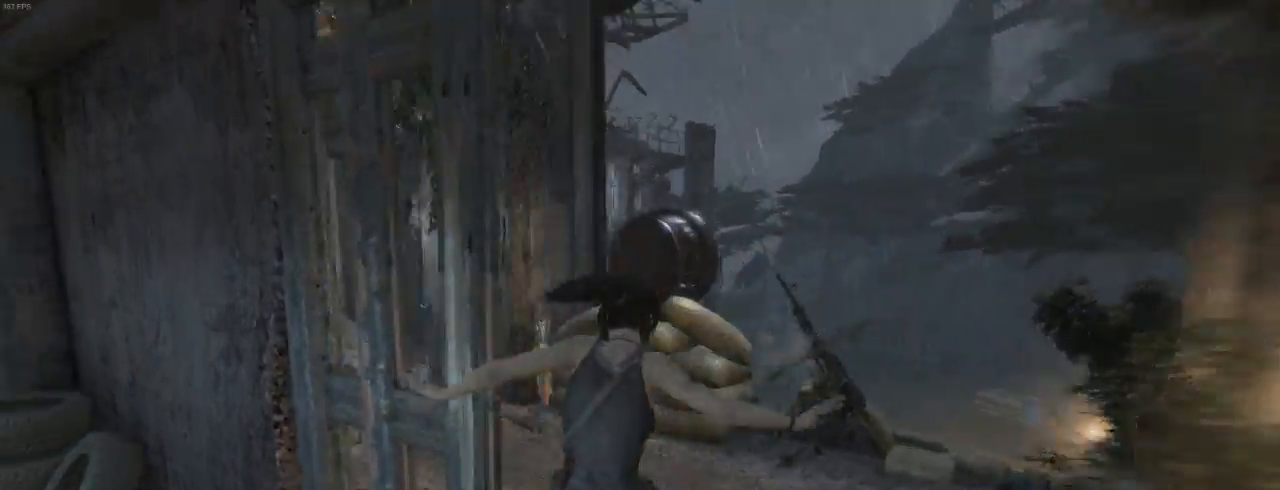
{"keys": ["z"], "mouse": ["wheel_up"], "events": [[67, "q", "down"], [267, "q", "up"], [300, "mouse_wheel_down", "down"], [433, "mouse_wheel_down", "up"], [500, "mouse_wheel_up", "down"]]}
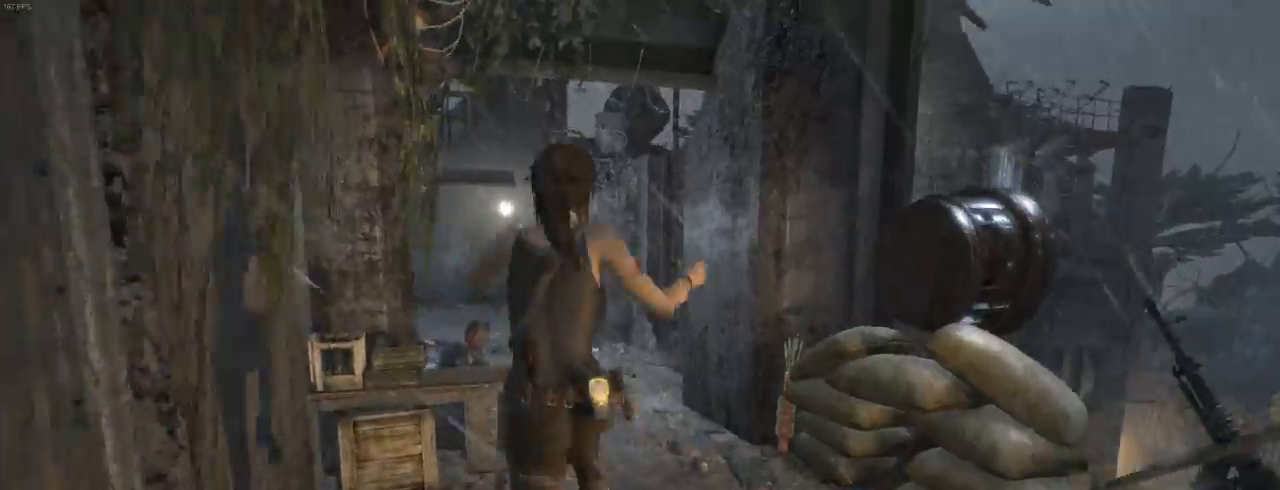
{"keys": ["z"], "mouse": ["wheel_up"], "events": [[100, "mouse_wheel_up", "up"], [200, "mouse_wheel_down", "down"], [333, "mouse_wheel_down", "up"], [400, "mouse_wheel_up", "down"]]}
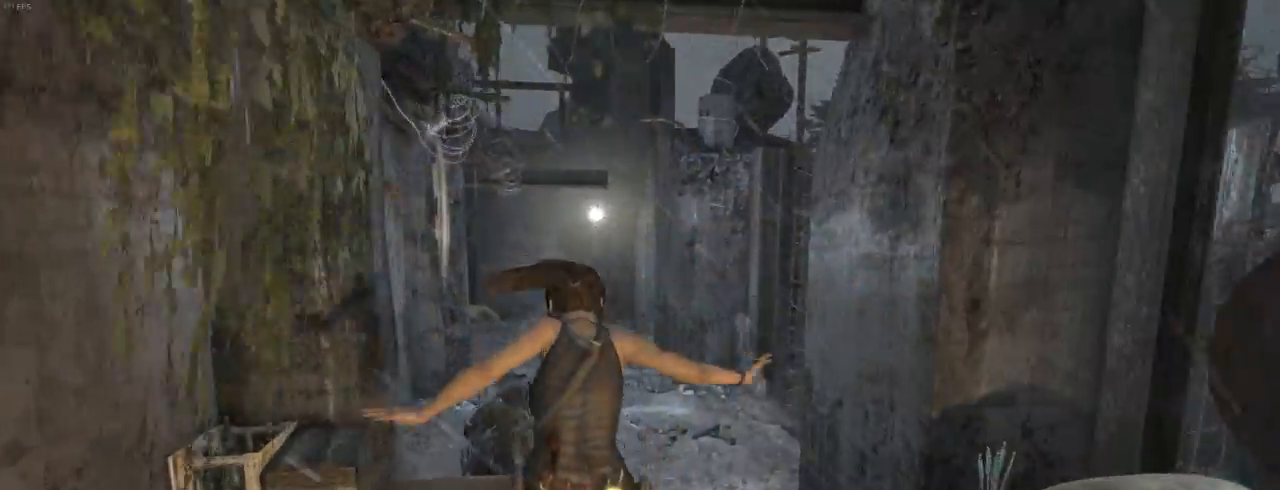
{"keys": ["z"], "mouse": ["wheel_down"], "events": [[33, "mouse_wheel_up", "up"], [100, "mouse_wheel_down", "down"], [200, "mouse_wheel_down", "up"], [267, "mouse_wheel_up", "down"], [367, "mouse_wheel_up", "up"], [433, "mouse_wheel_down", "down"]]}
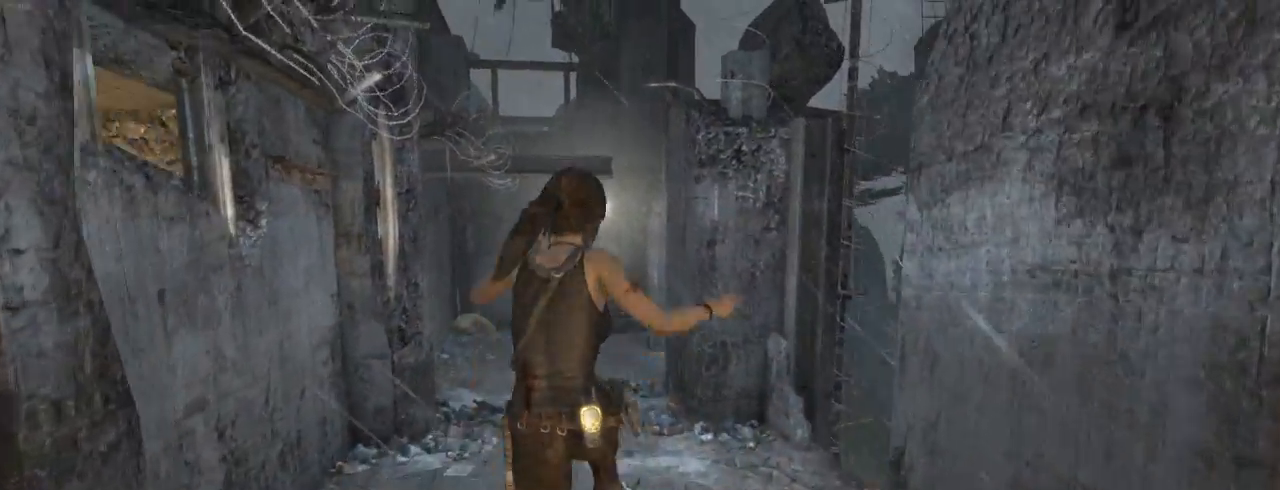
{"keys": ["z"], "mouse": ["wheel_down"], "events": [[100, "q", "down"], [133, "mouse_wheel_down", "up"], [200, "mouse_wheel_up", "down"], [267, "q", "up"], [367, "mouse_wheel_up", "up"], [467, "mouse_wheel_down", "down"]]}
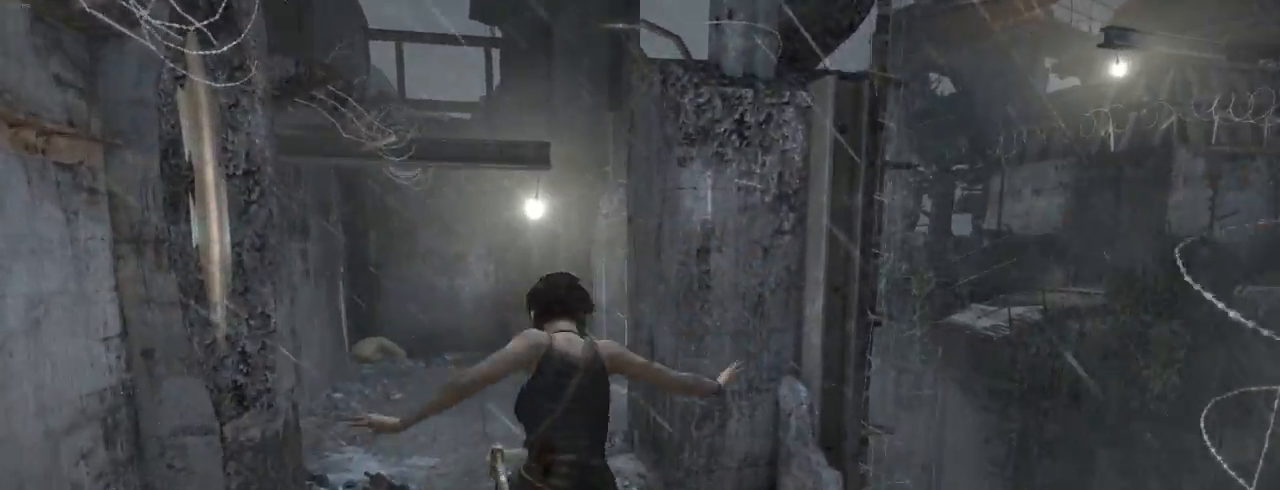
{"keys": ["z"], "mouse": [], "events": [[33, "q", "down"], [167, "q", "up"], [267, "mouse_wheel_down", "up"]]}
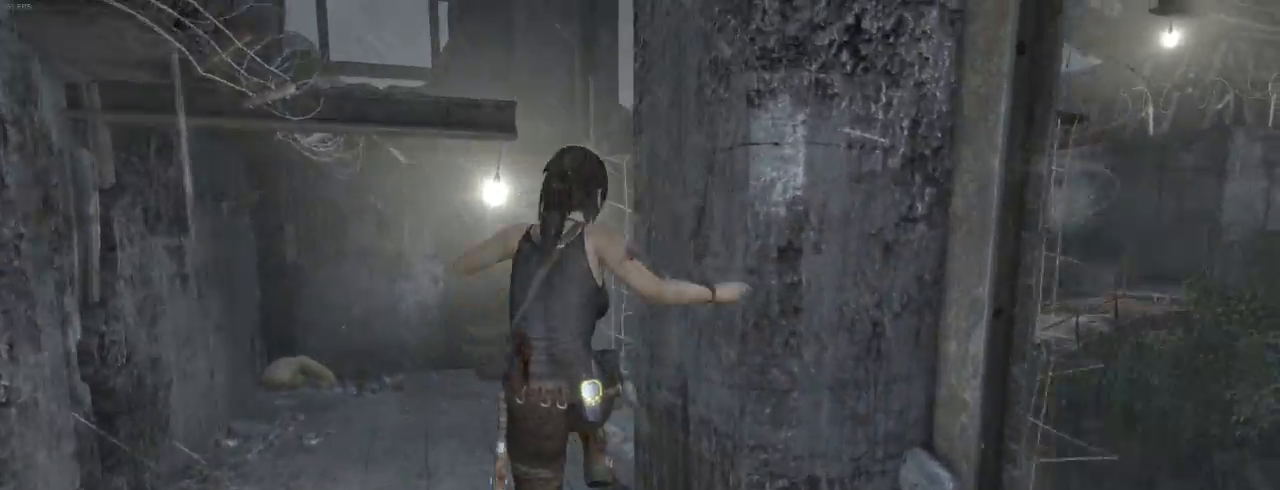
{"keys": ["z"], "mouse": [], "events": [[367, "mouse_wheel_down", "down"], [400, "mouse_wheel_down", "up"]]}
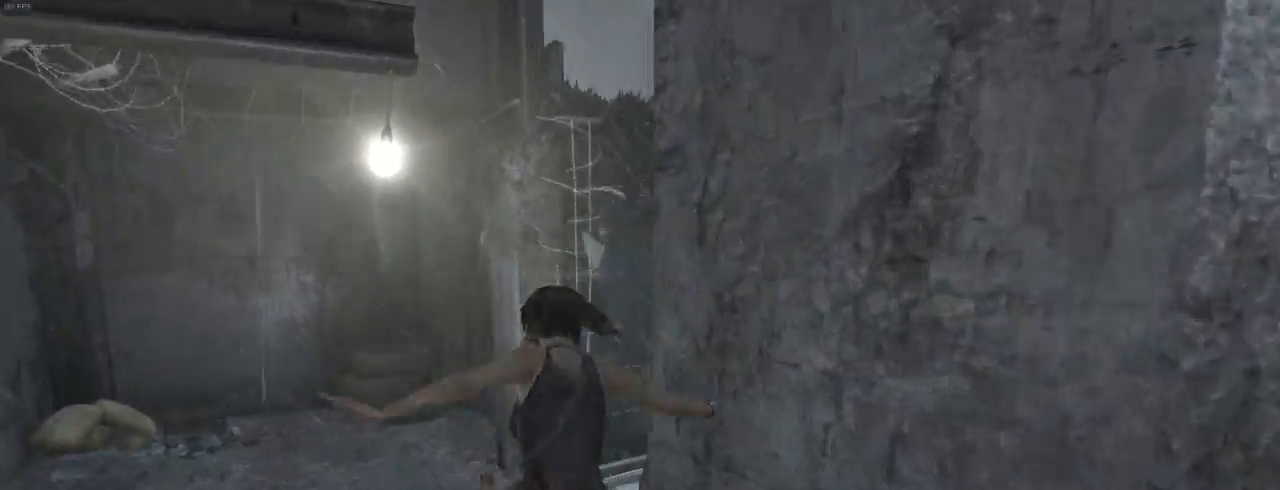
{"keys": ["z"], "mouse": [], "events": [[233, "q", "down"], [433, "q", "up"]]}
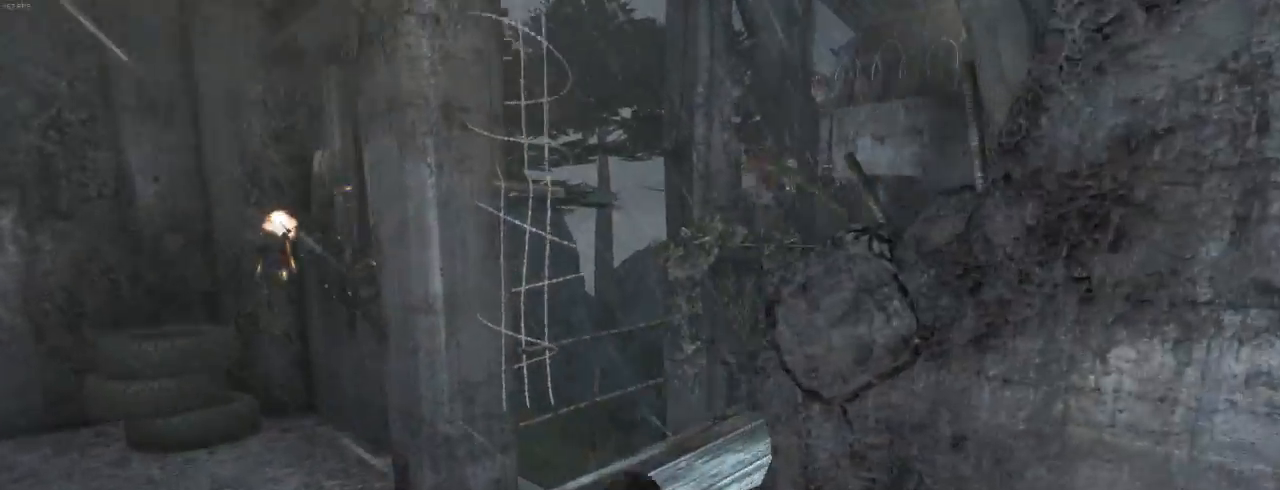
{"keys": ["z"], "mouse": [], "events": []}
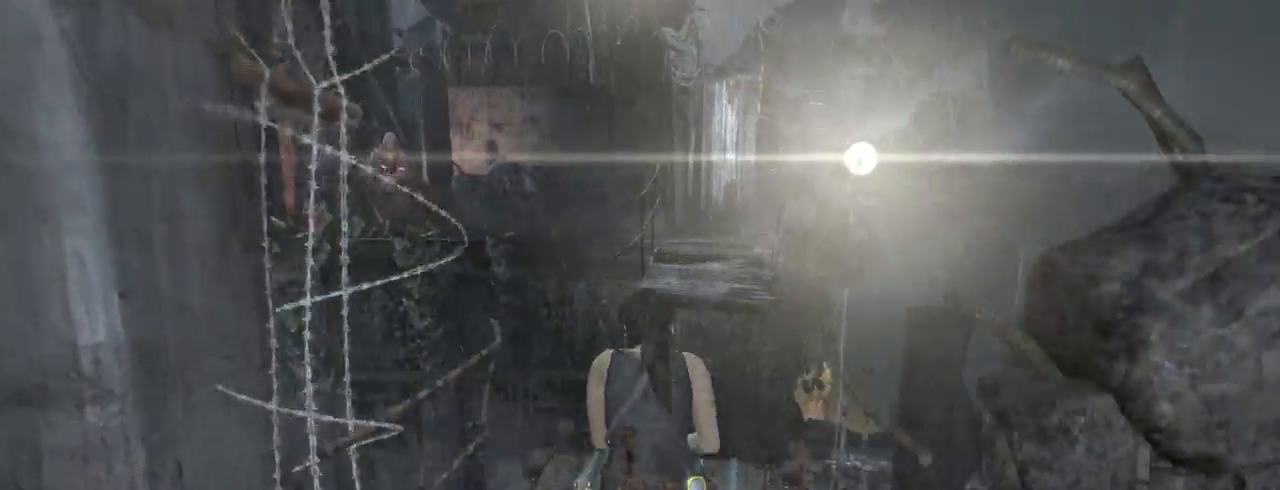
{"keys": ["z"], "mouse": ["wheel_down"], "events": [[267, "shift", "down"], [367, "shift", "up"], [400, "mouse_wheel_down", "down"]]}
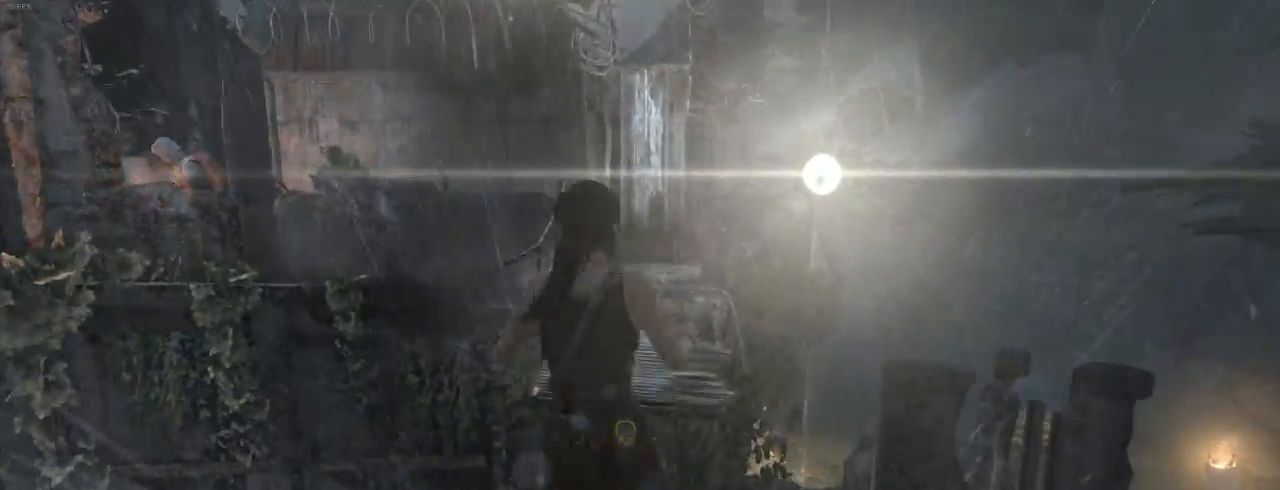
{"keys": ["z"], "mouse": [], "events": [[133, "mouse_wheel_down", "up"], [167, "mouse_wheel_down", "down"], [200, "mouse_wheel_down", "up"], [267, "d", "down"], [400, "d", "up"]]}
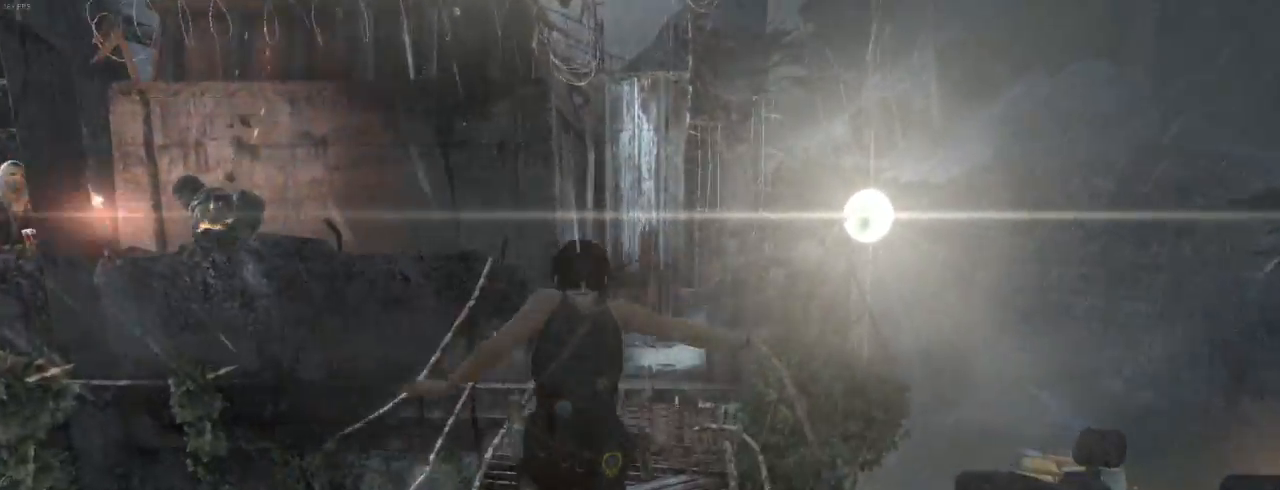
{"keys": ["d", "z"], "mouse": [], "events": [[167, "mouse_wheel_down", "down"], [367, "mouse_wheel_down", "up"], [433, "d", "down"]]}
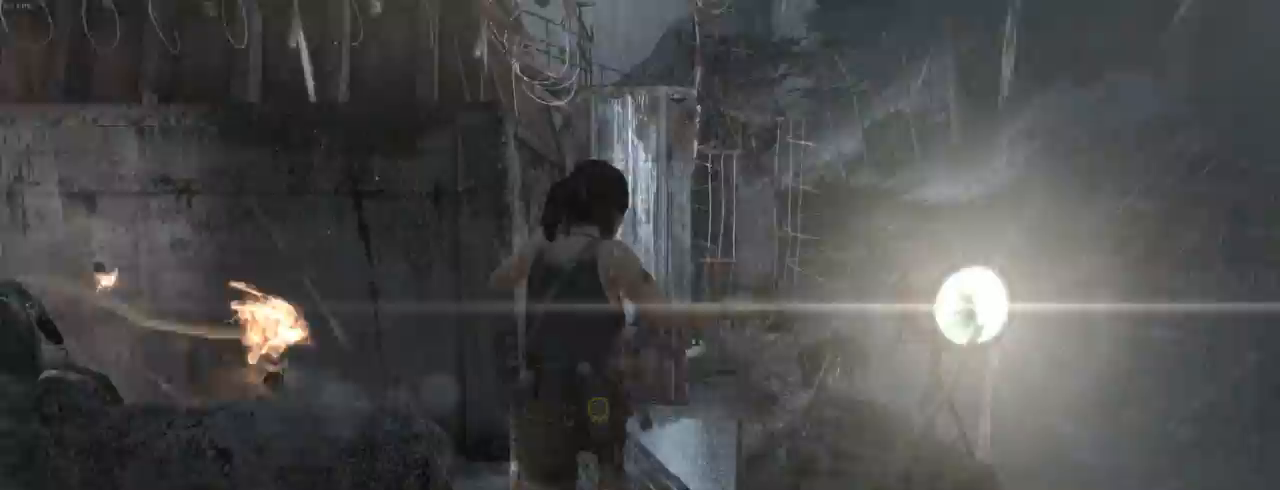
{"keys": ["z"], "mouse": [], "events": [[33, "d", "up"]]}
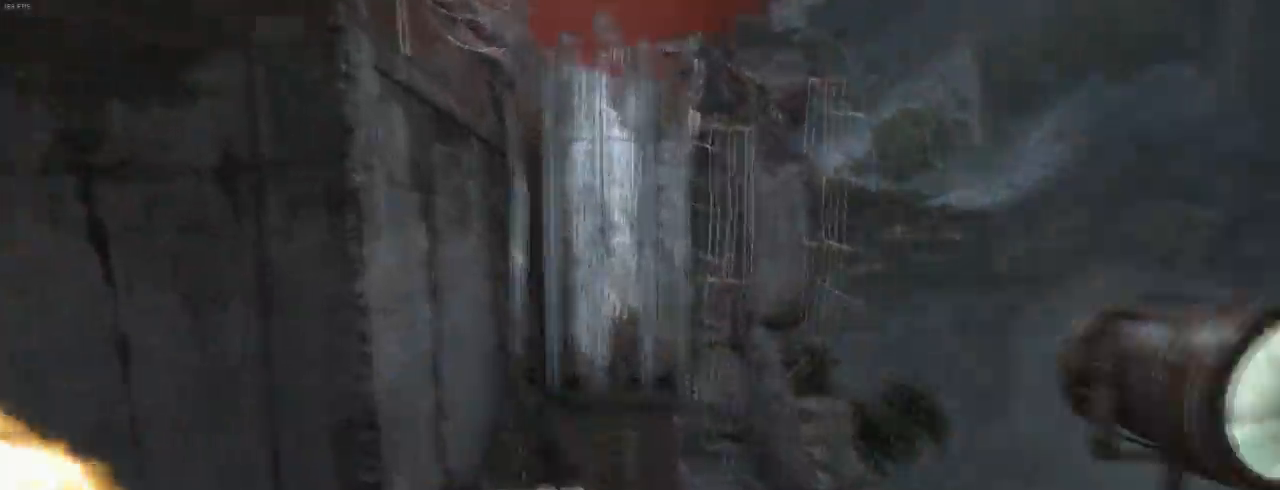
{"keys": ["z"], "mouse": [], "events": [[200, "shift", "down"], [333, "mouse_wheel_down", "down"], [333, "shift", "up"], [500, "mouse_wheel_down", "up"]]}
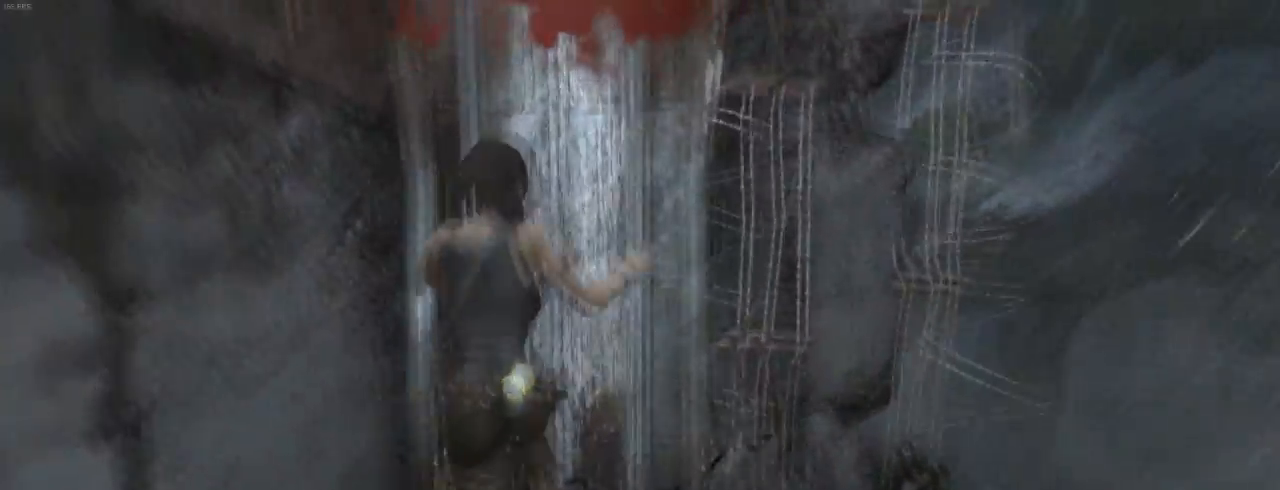
{"keys": ["z"], "mouse": ["wheel_up"], "events": [[33, "mouse_wheel_up", "down"], [167, "mouse_wheel_up", "up"], [267, "mouse_wheel_down", "down"], [367, "mouse_wheel_down", "up"], [400, "mouse_wheel_up", "down"]]}
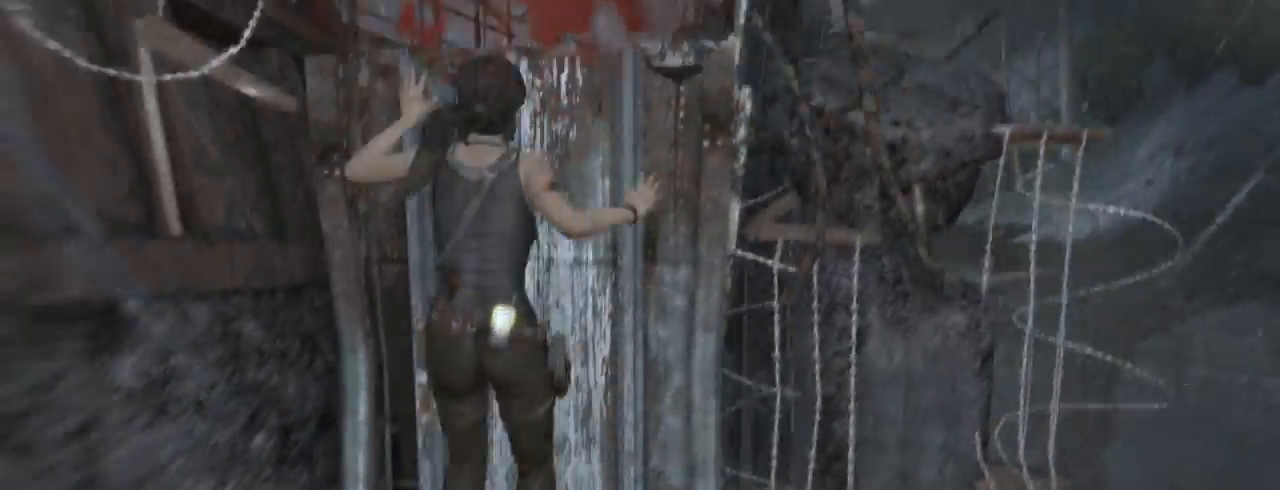
{"keys": ["z"], "mouse": ["wheel_down"], "events": [[33, "mouse_wheel_up", "up"], [100, "mouse_wheel_down", "down"], [233, "mouse_wheel_down", "up"], [267, "mouse_wheel_up", "down"], [367, "mouse_wheel_up", "up"], [433, "mouse_wheel_down", "down"]]}
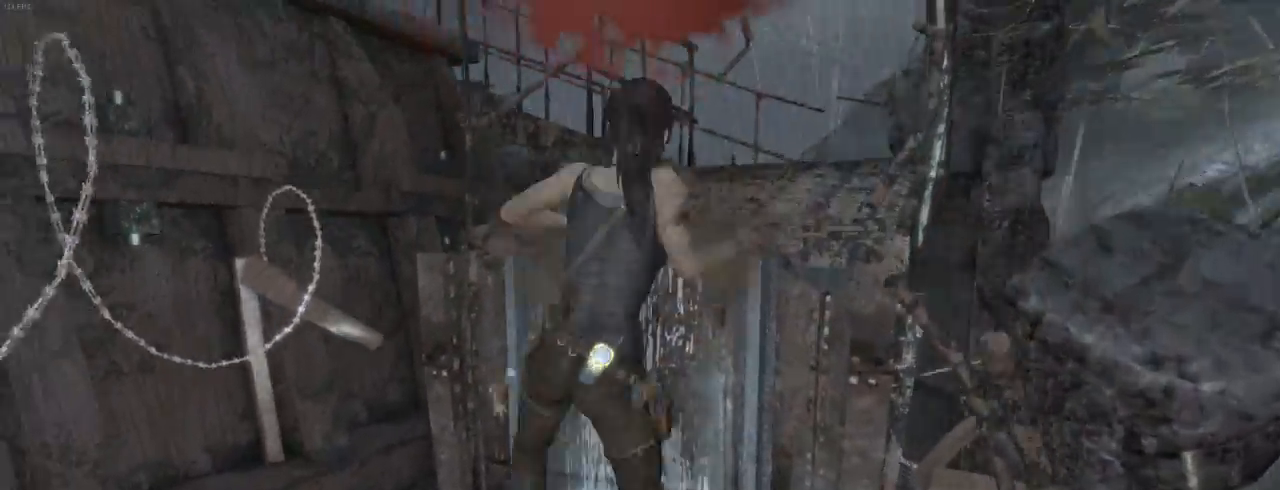
{"keys": ["z"], "mouse": [], "events": [[100, "mouse_wheel_down", "up"], [400, "mouse_wheel_down", "down"], [500, "mouse_wheel_down", "up"]]}
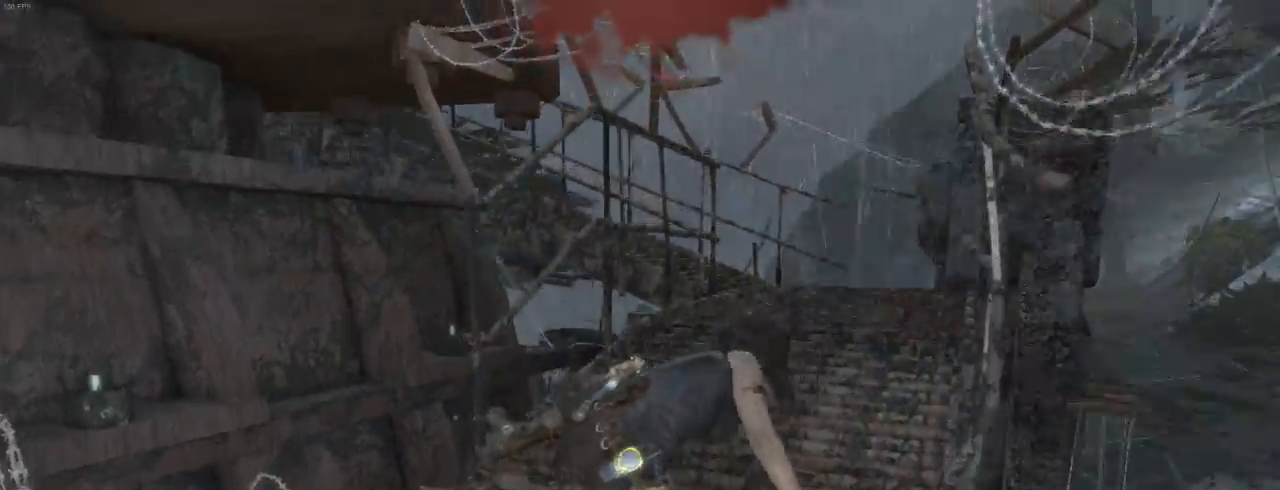
{"keys": ["z"], "mouse": ["wheel_up"], "events": [[33, "mouse_wheel_up", "down"], [167, "mouse_wheel_up", "up"], [267, "mouse_wheel_down", "down"], [400, "mouse_wheel_down", "up"], [467, "mouse_wheel_up", "down"]]}
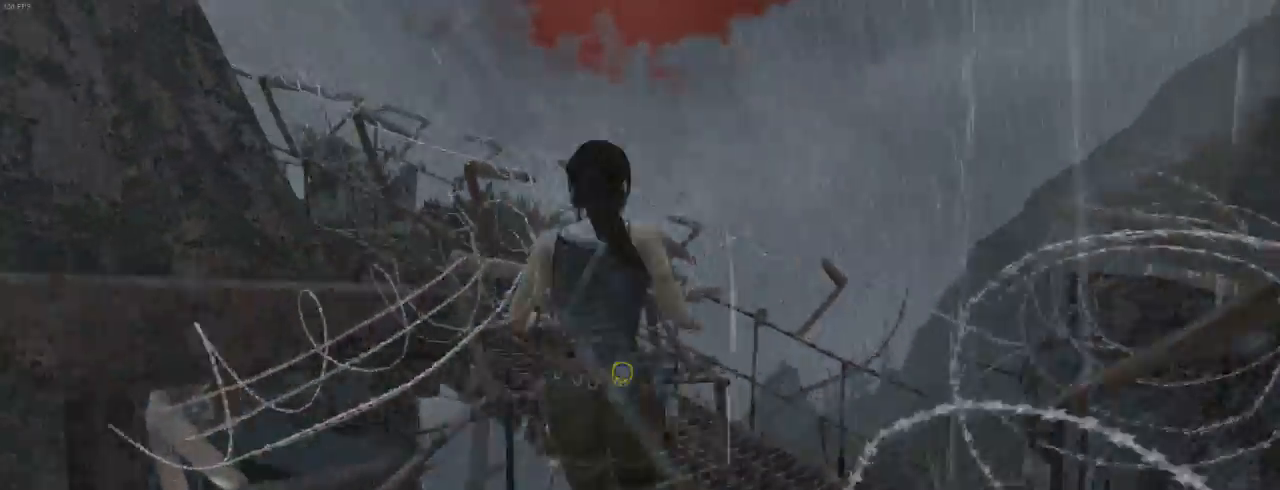
{"keys": ["q", "z"], "mouse": [], "events": [[67, "mouse_wheel_up", "up"], [167, "mouse_wheel_down", "down"], [267, "q", "down"], [300, "mouse_wheel_down", "up"], [333, "mouse_wheel_up", "down"], [467, "mouse_wheel_up", "up"]]}
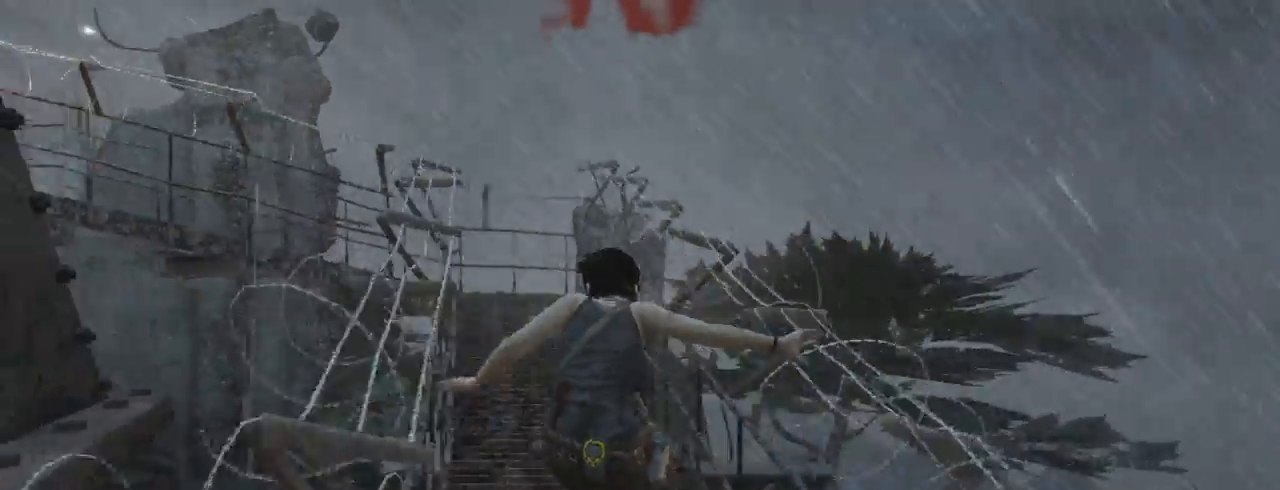
{"keys": ["d", "z"], "mouse": [], "events": [[67, "mouse_wheel_down", "down"], [100, "q", "up"], [167, "mouse_wheel_down", "up"], [200, "mouse_wheel_up", "down"], [333, "mouse_wheel_up", "up"], [367, "mouse_wheel_down", "down"], [500, "d", "down"], [500, "mouse_wheel_down", "up"]]}
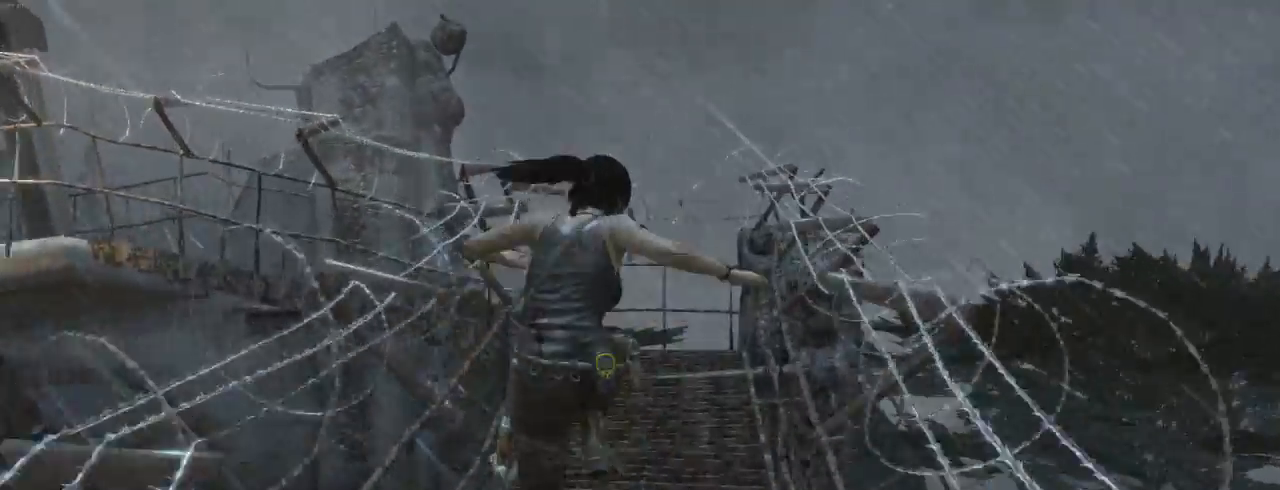
{"keys": ["z"], "mouse": ["wheel_up"], "events": [[100, "mouse_wheel_up", "down"], [133, "d", "up"], [233, "mouse_wheel_up", "up"], [333, "mouse_wheel_down", "down"], [467, "mouse_wheel_down", "up"], [500, "mouse_wheel_up", "down"]]}
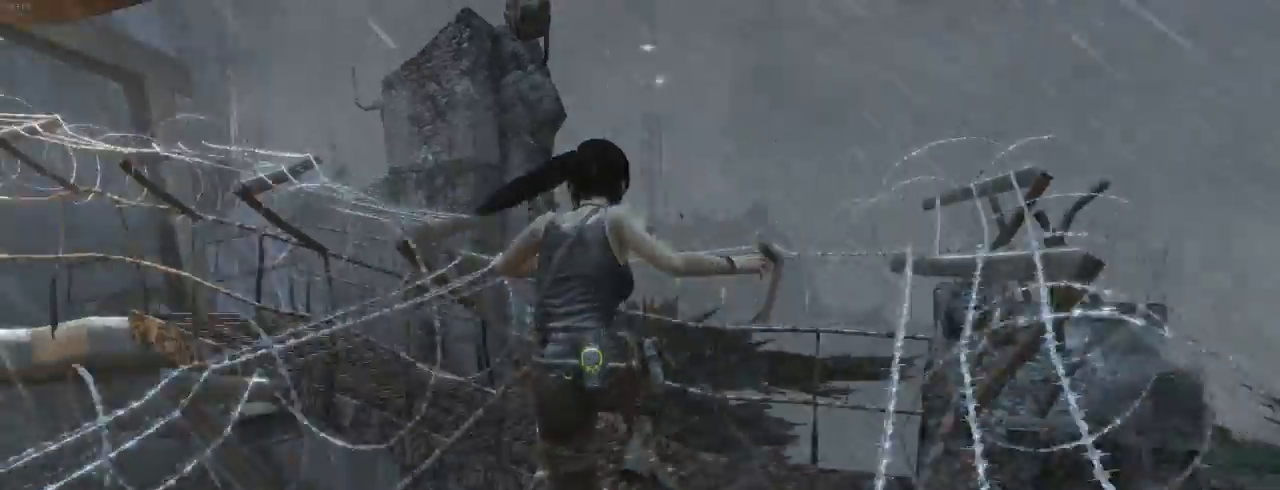
{"keys": ["z"], "mouse": [], "events": [[133, "mouse_wheel_up", "up"], [133, "q", "down"], [233, "mouse_wheel_down", "down"], [367, "mouse_wheel_down", "up"], [400, "mouse_wheel_up", "down"], [500, "mouse_wheel_up", "up"], [500, "q", "up"]]}
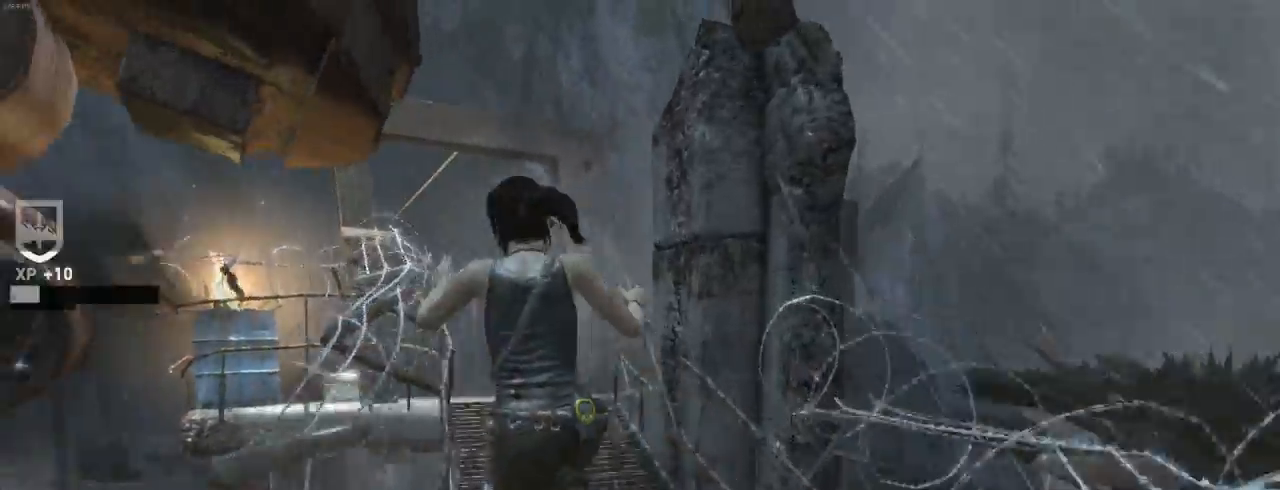
{"keys": ["z"], "mouse": [], "events": [[100, "mouse_wheel_down", "down"], [267, "mouse_wheel_down", "up"], [300, "mouse_wheel_up", "down"], [400, "mouse_wheel_up", "up"], [467, "mouse_wheel_up", "down"], [500, "mouse_wheel_up", "up"]]}